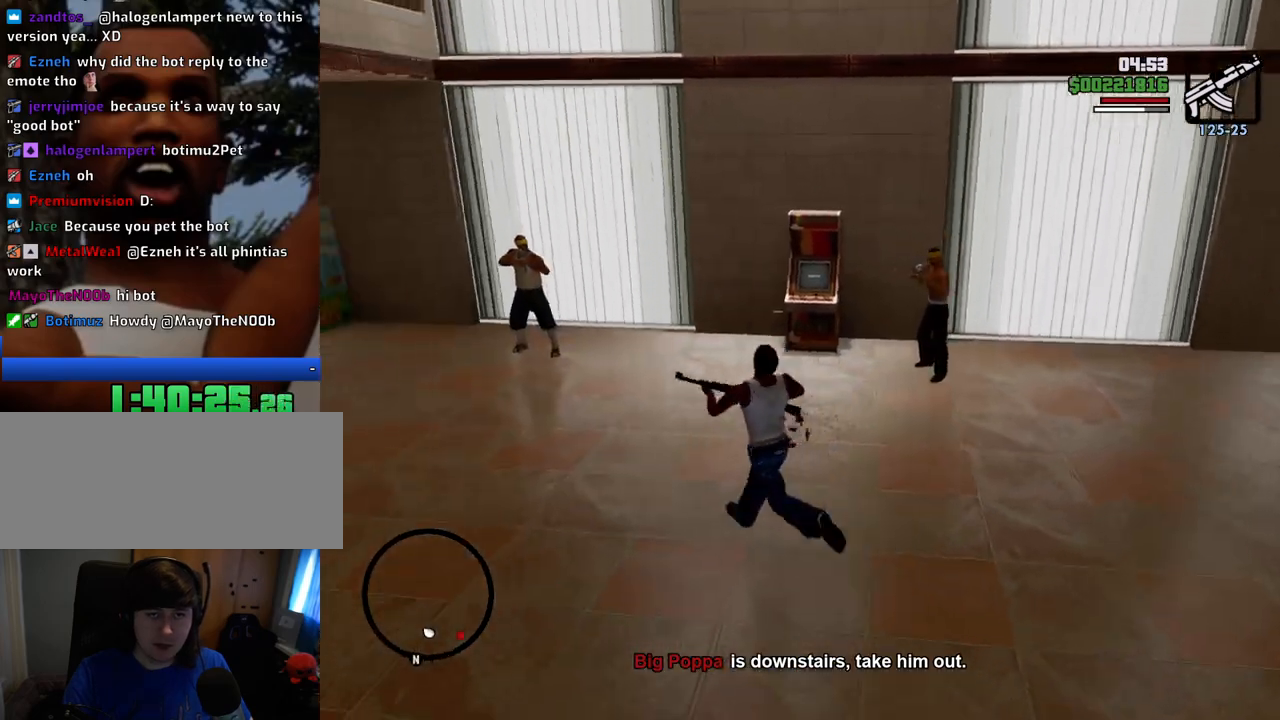
Gameplay with keyboard and mouse; each line is a JSON object with the keys and mouse buttons held at the frame after it. "events" lists presses ("down") and releases ("up") of "1", "2", "3", "4", "5", "6", "8", "a", "alt", "c", "ctrl", "d", "down", "e", "escape", "f", "f1", "f2", "f3", "g", "h", "left", "num2", "q", "r", "right", "s", "shift", "space", "t", "up", "v", "w", "x", "z", "mouse_left", "mouse_middle", "mouse_right", "mouse_wheel_up" and "mouse_wheel_down" between this image and that frame as [ms after this image, input, new state], when the widget could be followed in between. "mouse_left", "mouse_middle", "mouse_right", "mouse_wheel_up", "mouse_wheel_down" = the "left", "middle", "right", "wheel_up", "wheel_down" buttons of the "mouse" list. No other keys are recorded. Mouse movement is not recorded. Not read: tab.
{"keys": [], "mouse": [], "events": [[100, "a", "up"], [100, "w", "up"]]}
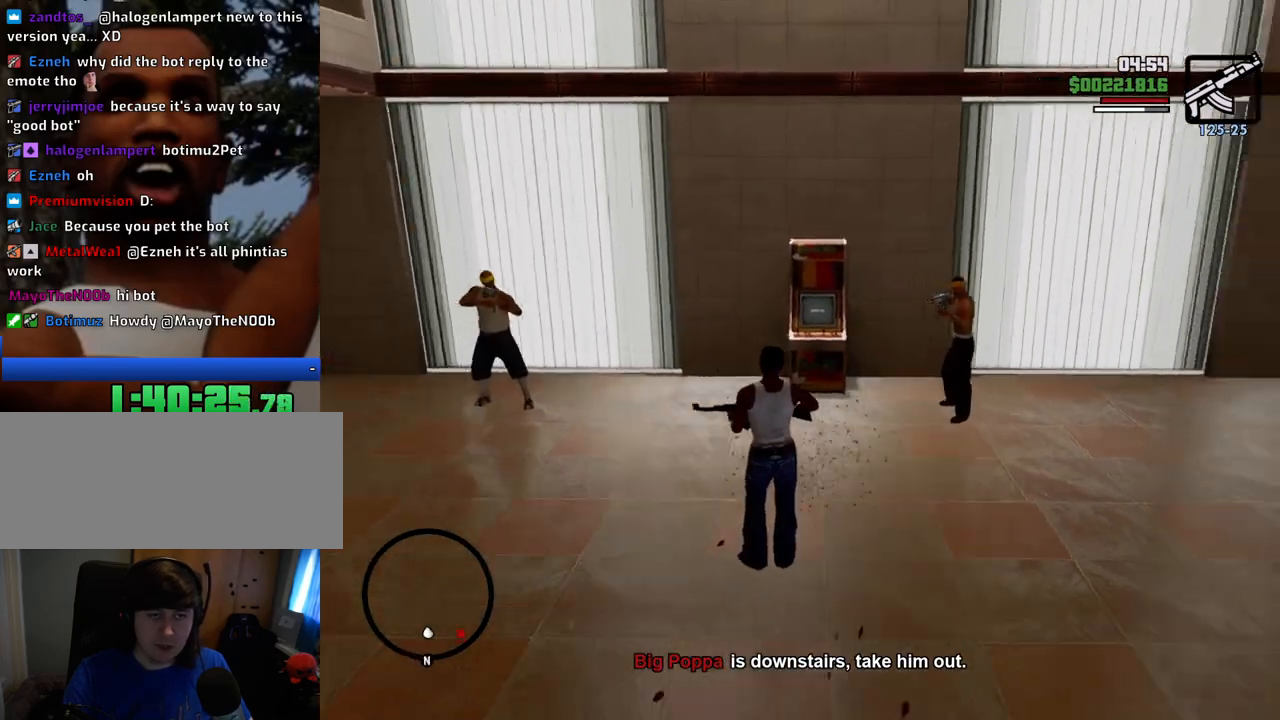
{"keys": ["d", "w"], "mouse": [], "events": [[301, "d", "down"], [351, "w", "down"]]}
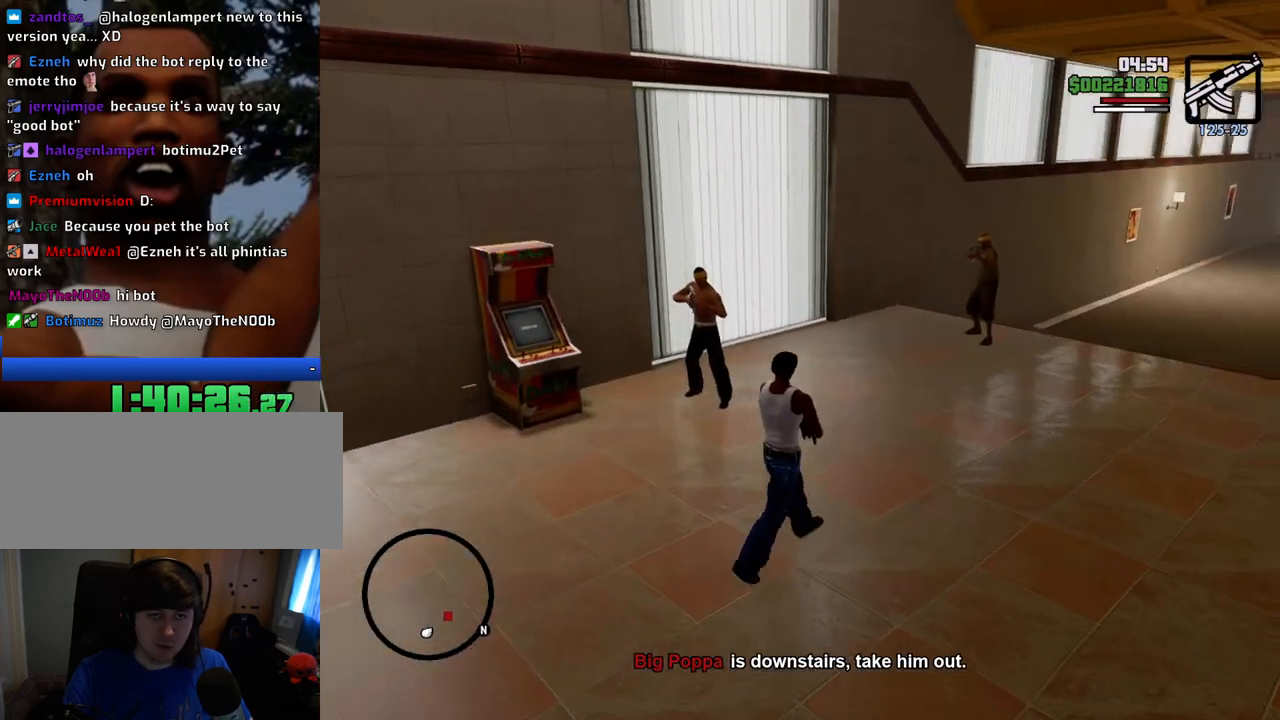
{"keys": [], "mouse": [], "events": [[318, "d", "up"], [318, "w", "up"]]}
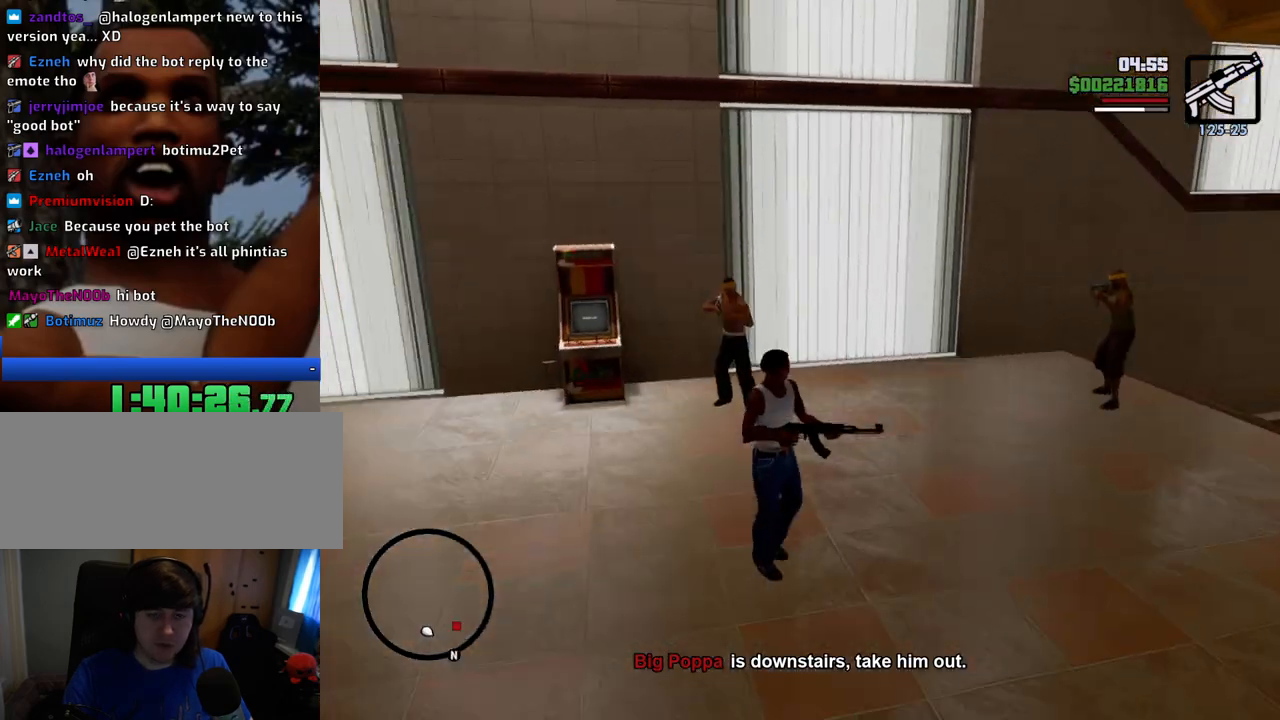
{"keys": [], "mouse": [], "events": []}
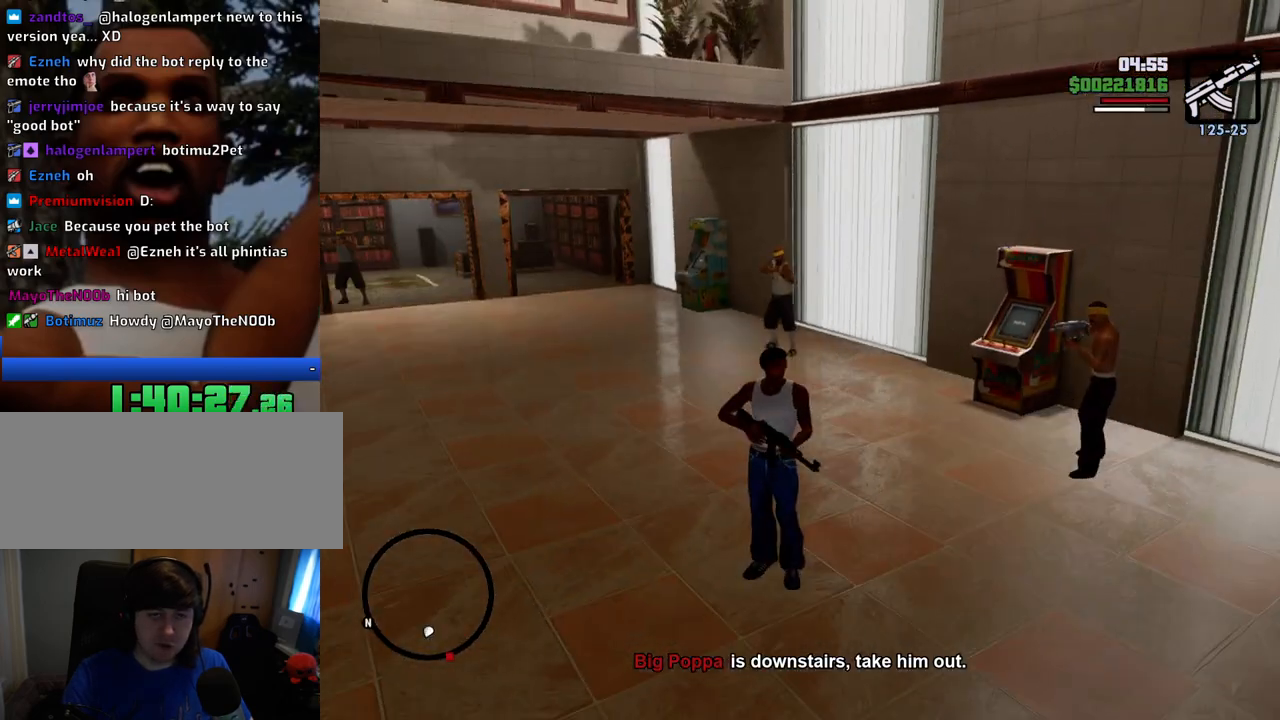
{"keys": [], "mouse": [], "events": [[67, "w", "down"], [251, "w", "up"]]}
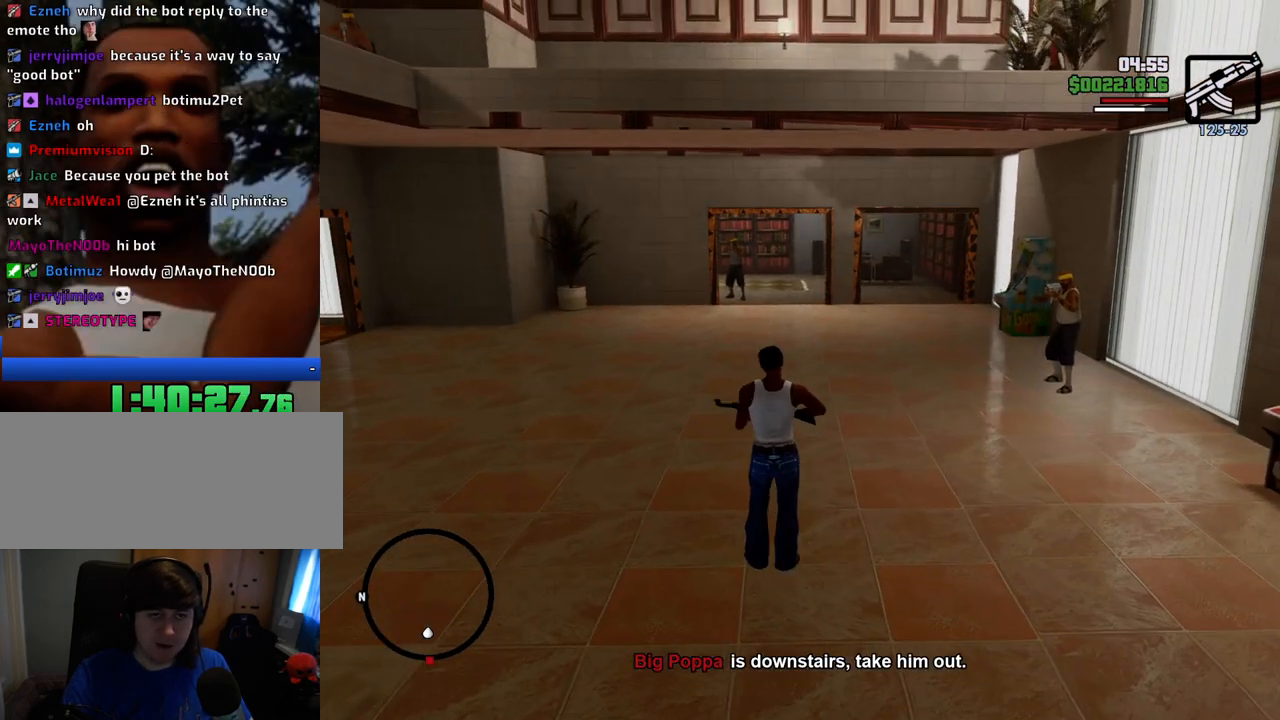
{"keys": [], "mouse": [], "events": []}
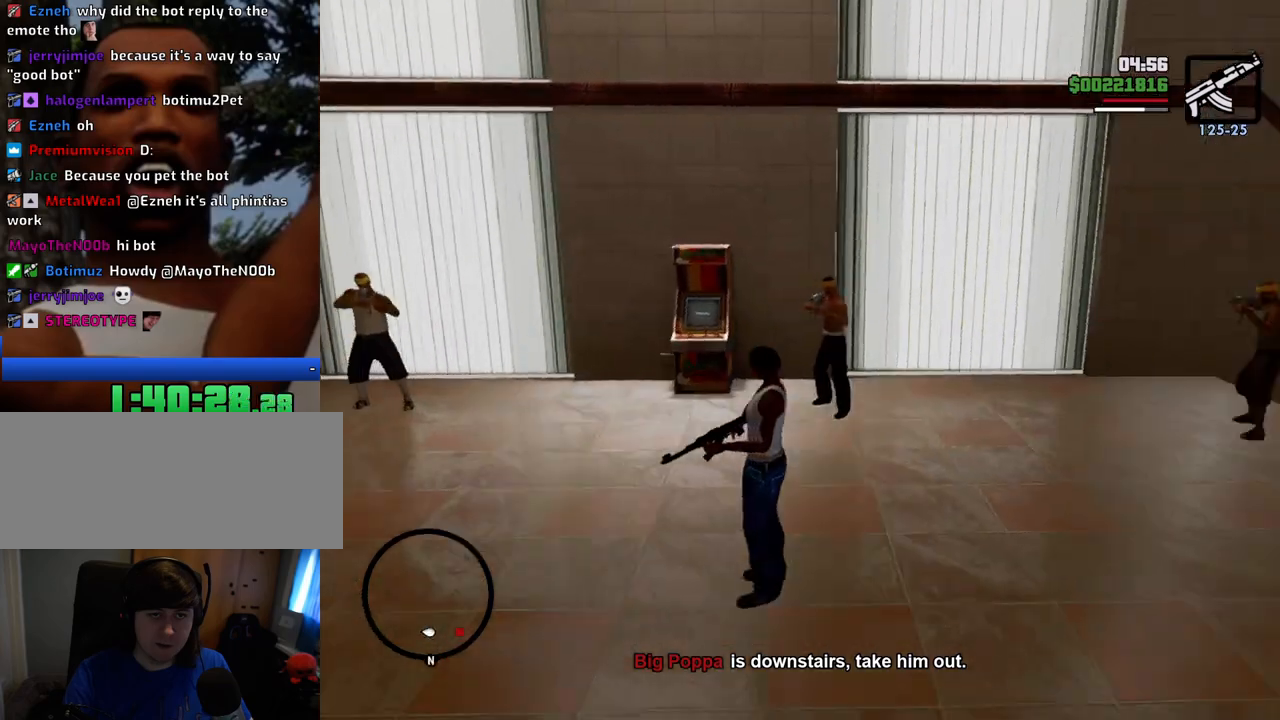
{"keys": [], "mouse": [], "events": []}
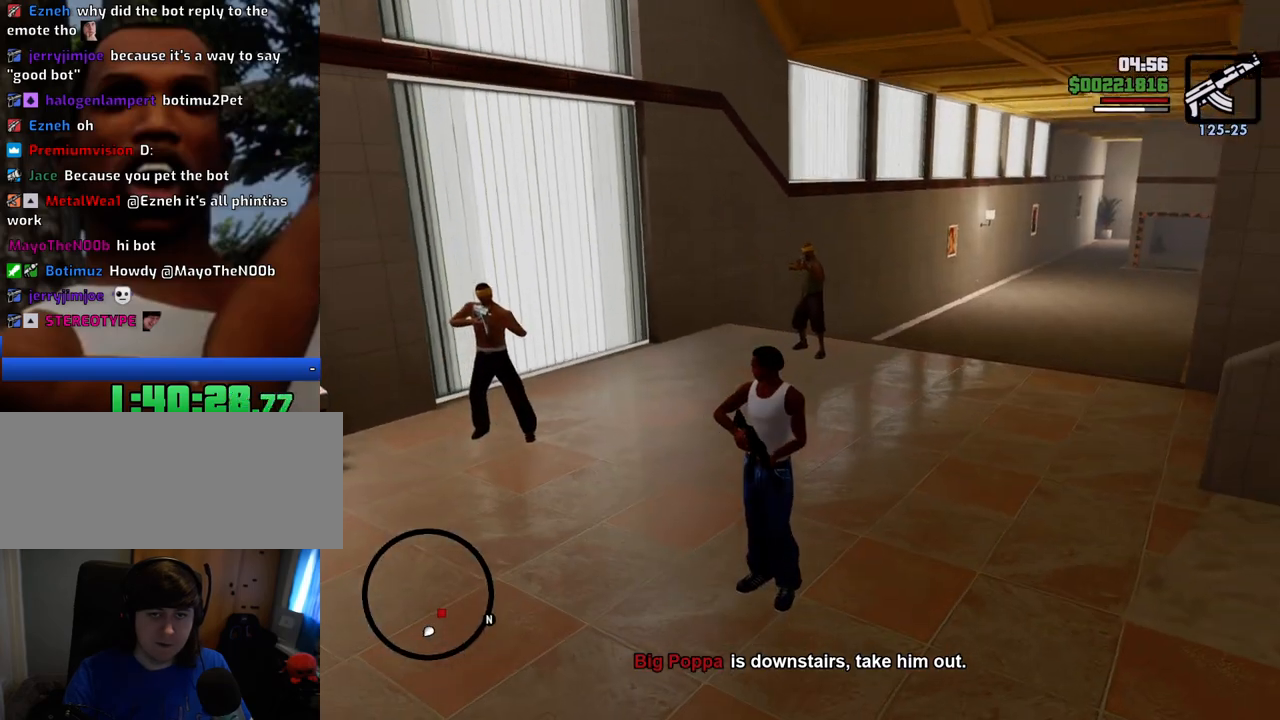
{"keys": [], "mouse": [], "events": []}
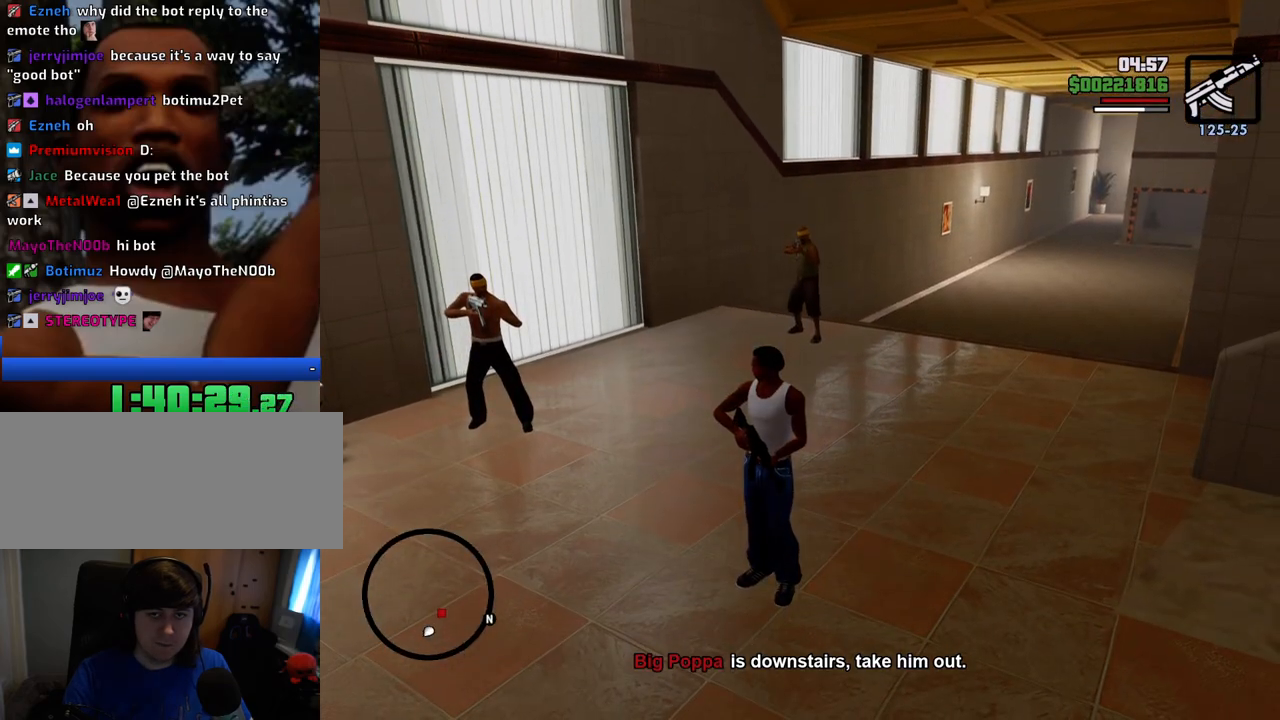
{"keys": [], "mouse": [], "events": []}
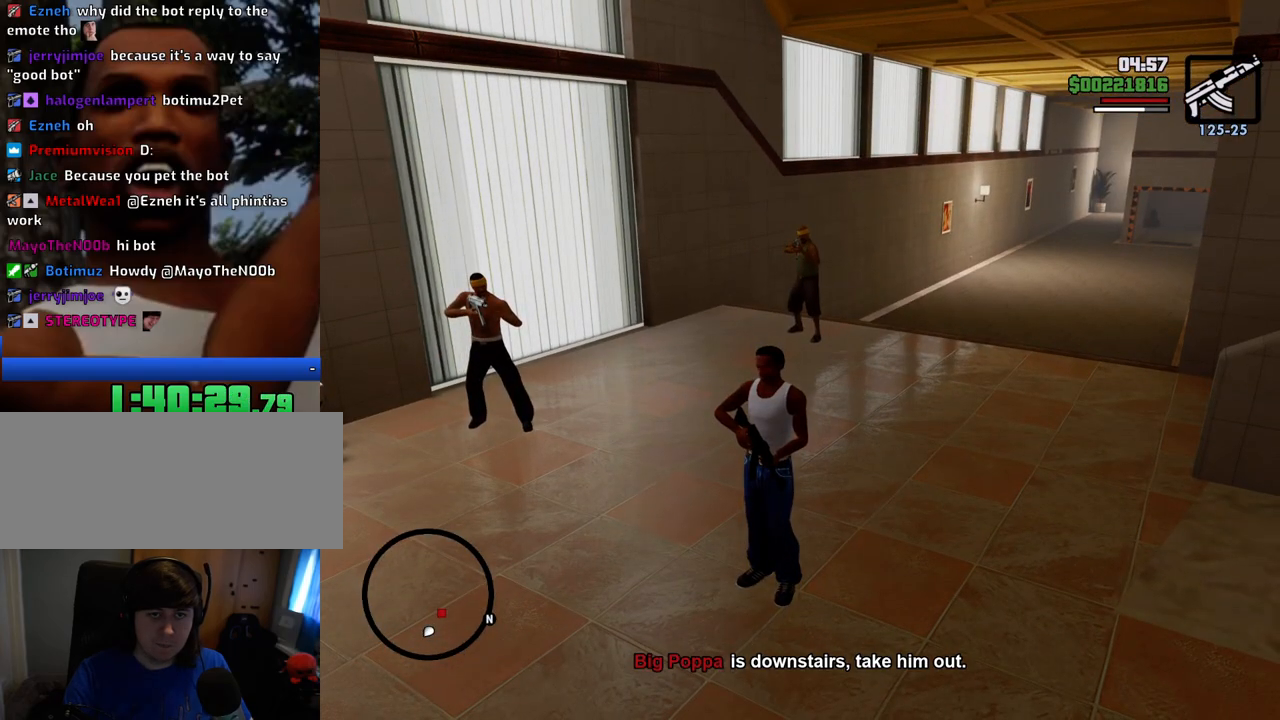
{"keys": [], "mouse": [], "events": []}
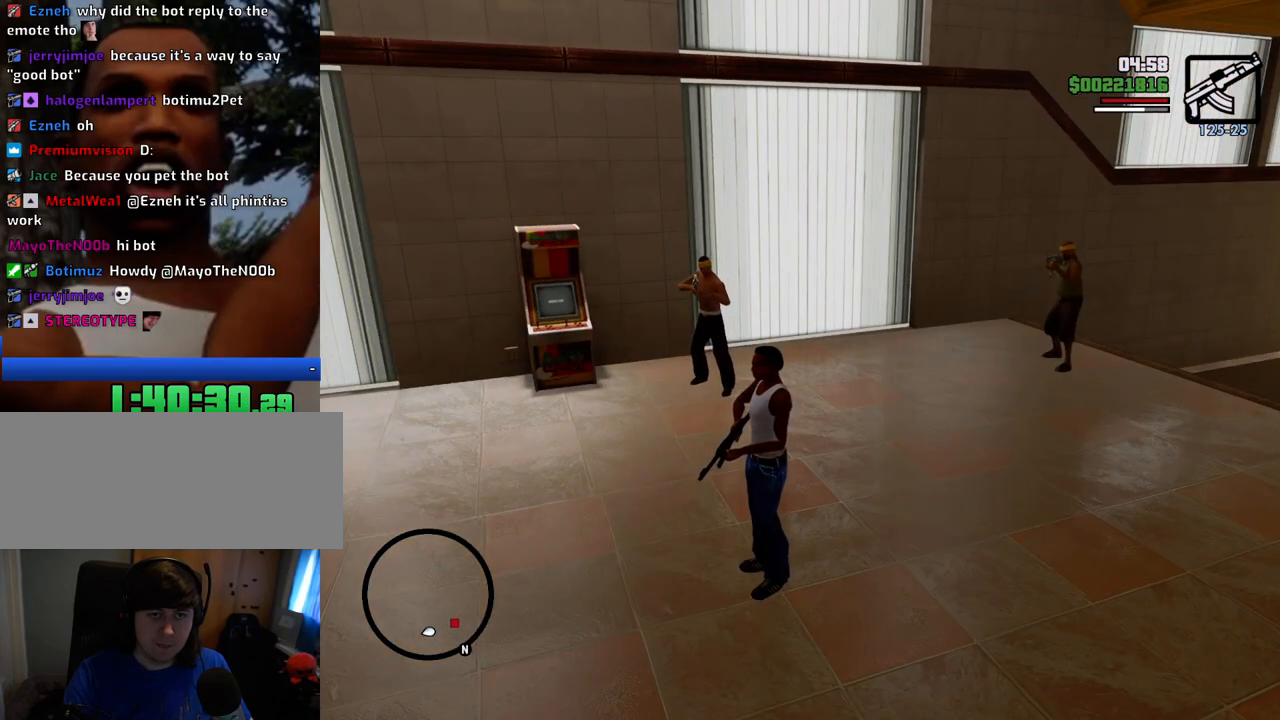
{"keys": [], "mouse": [], "events": []}
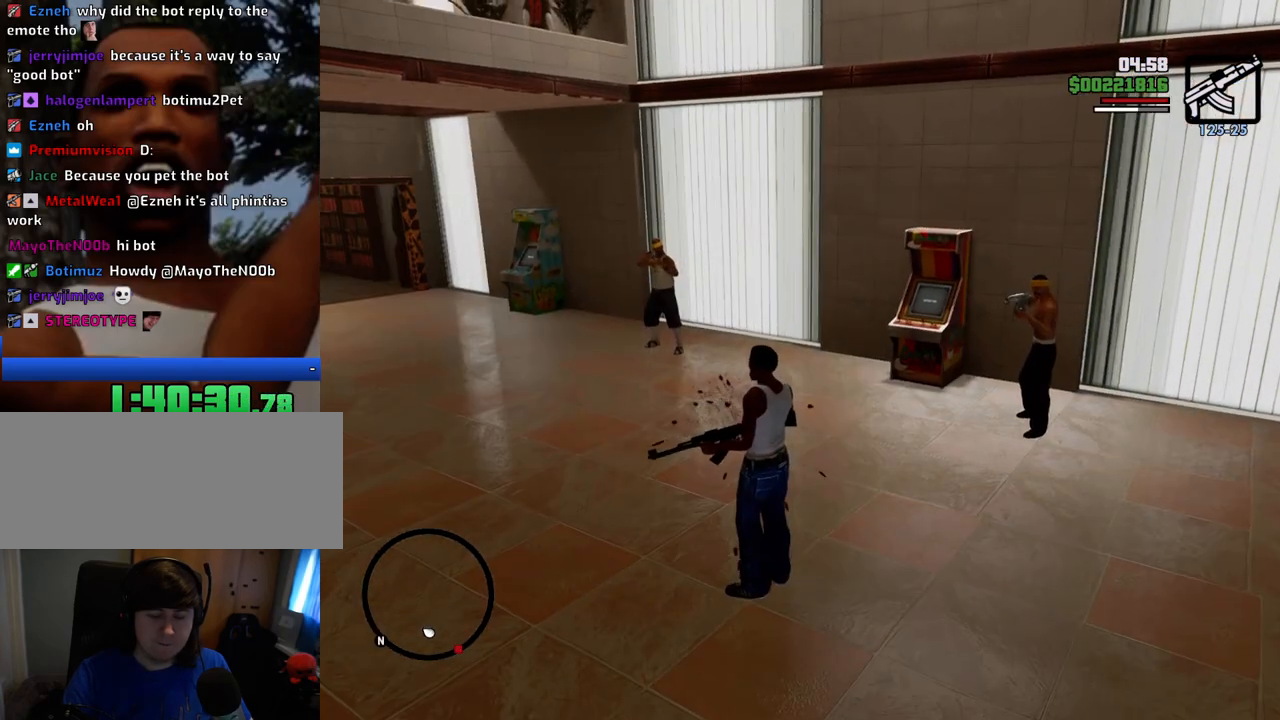
{"keys": [], "mouse": [], "events": []}
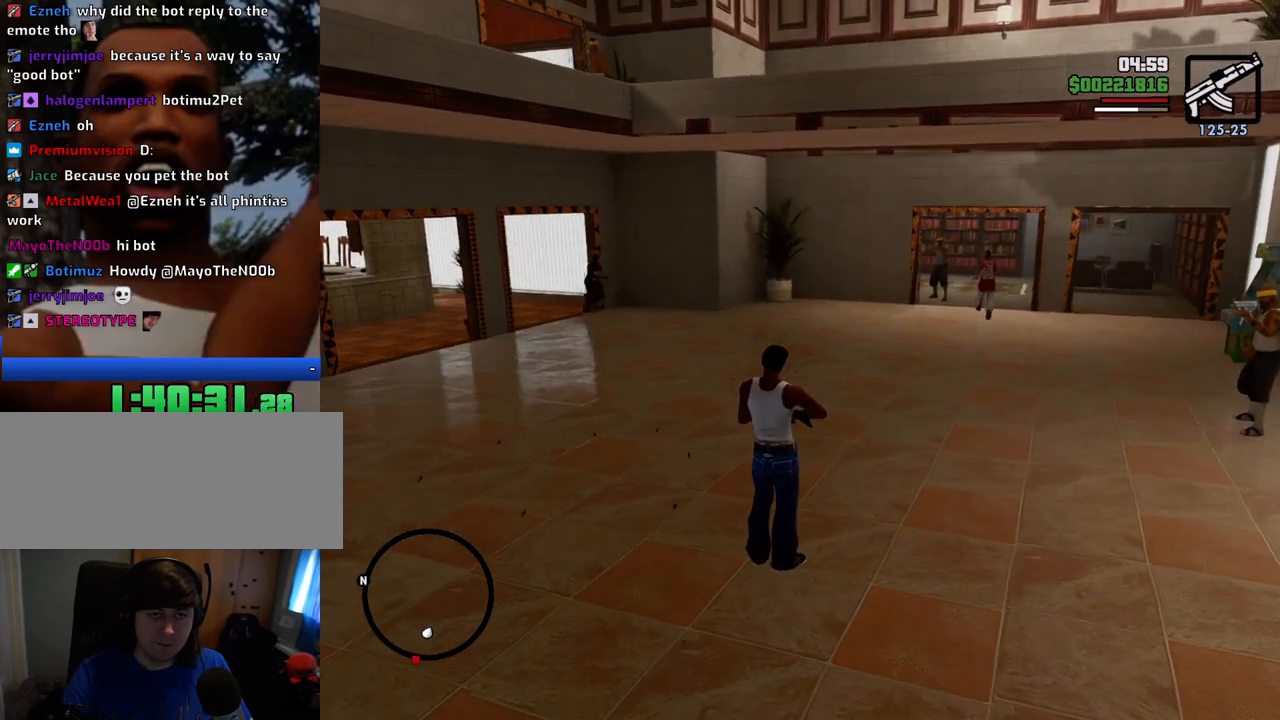
{"keys": [], "mouse": [], "events": []}
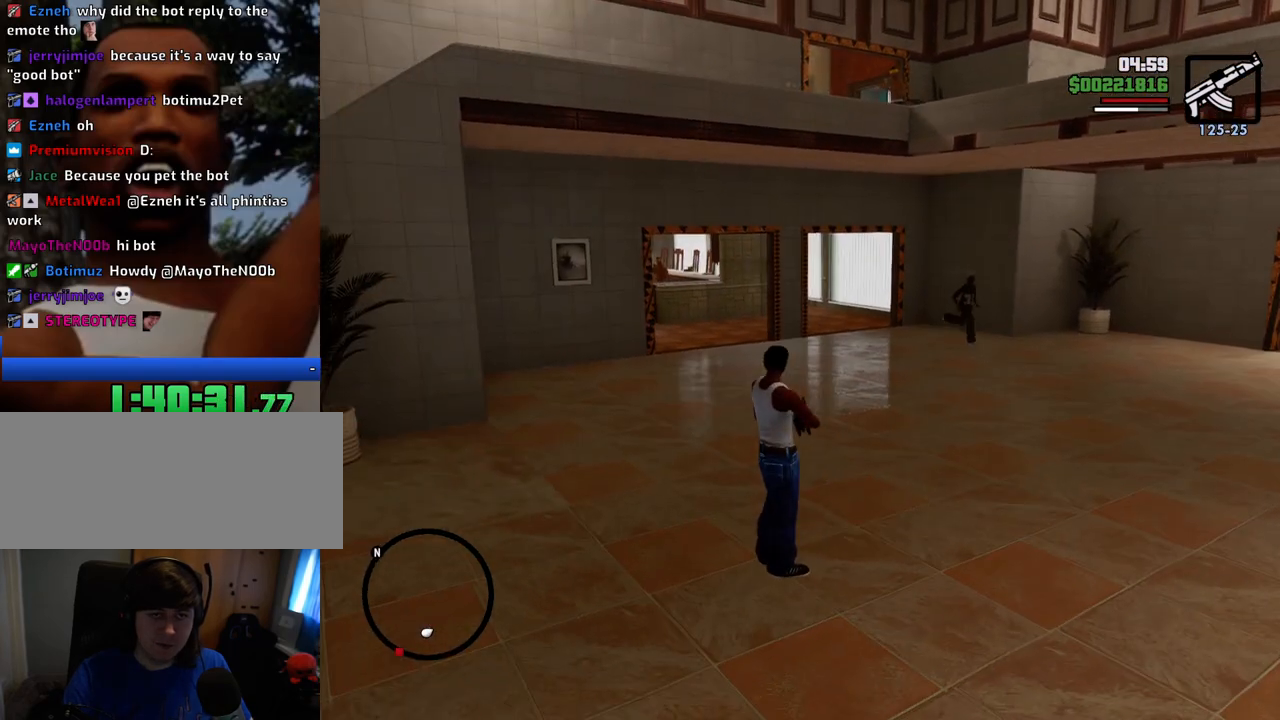
{"keys": [], "mouse": [], "events": []}
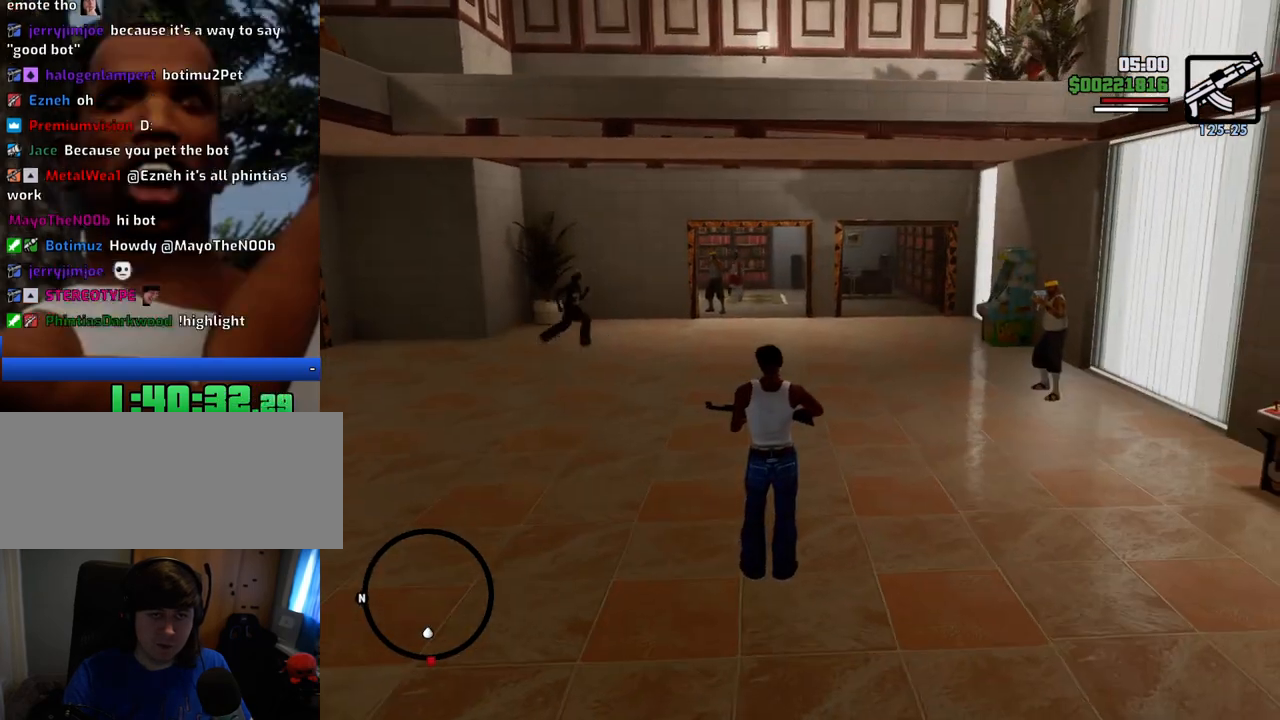
{"keys": ["a"], "mouse": [], "events": [[484, "a", "down"]]}
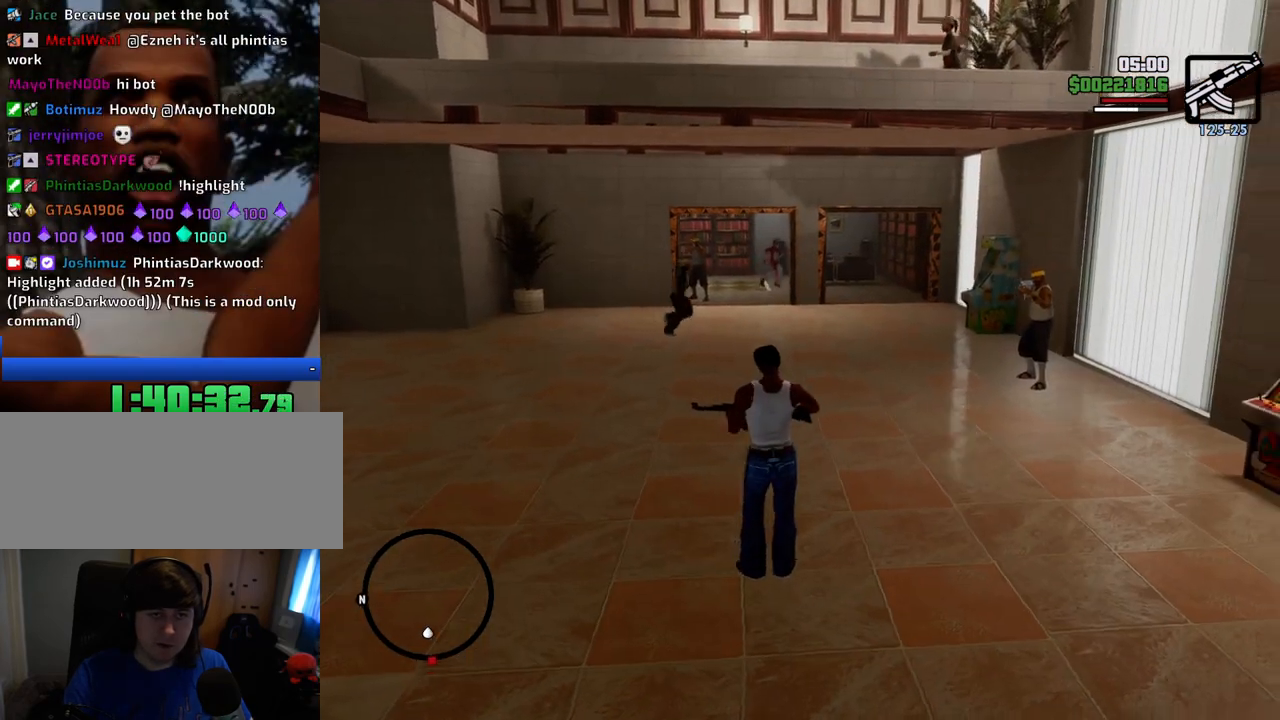
{"keys": ["s"], "mouse": [], "events": [[317, "a", "up"], [367, "s", "down"]]}
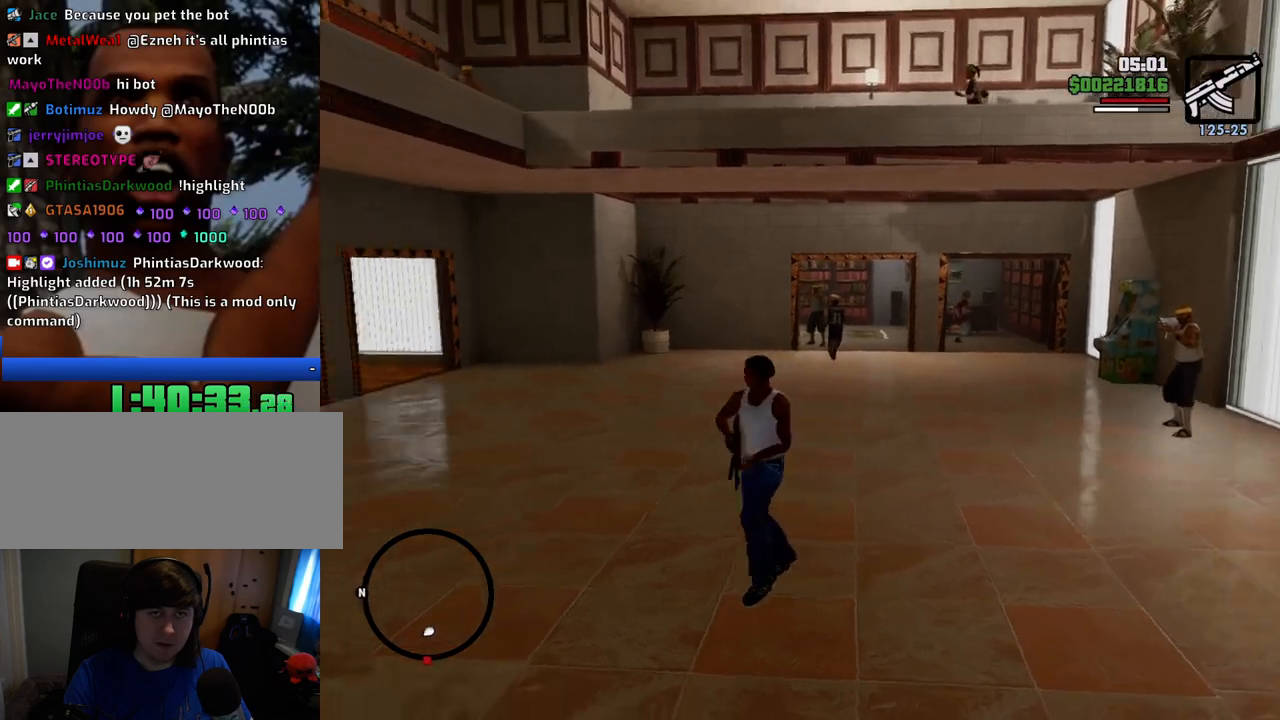
{"keys": [], "mouse": [], "events": [[100, "s", "up"]]}
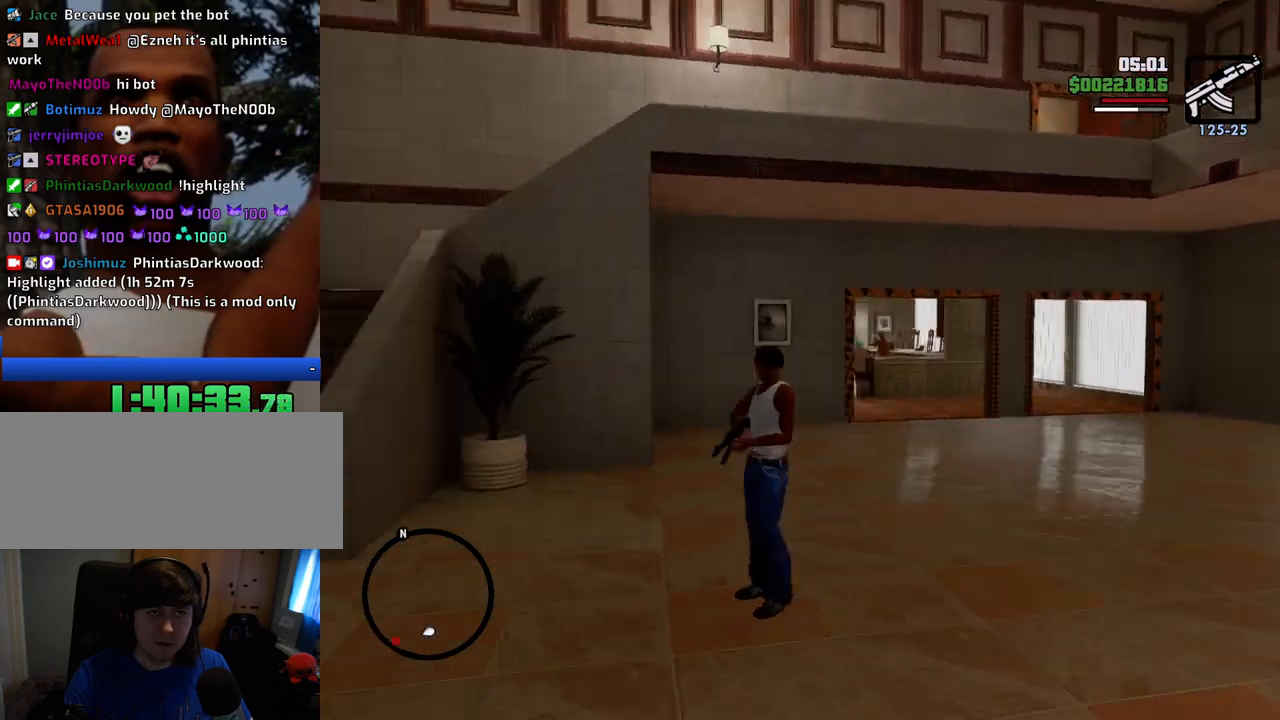
{"keys": [], "mouse": [], "events": []}
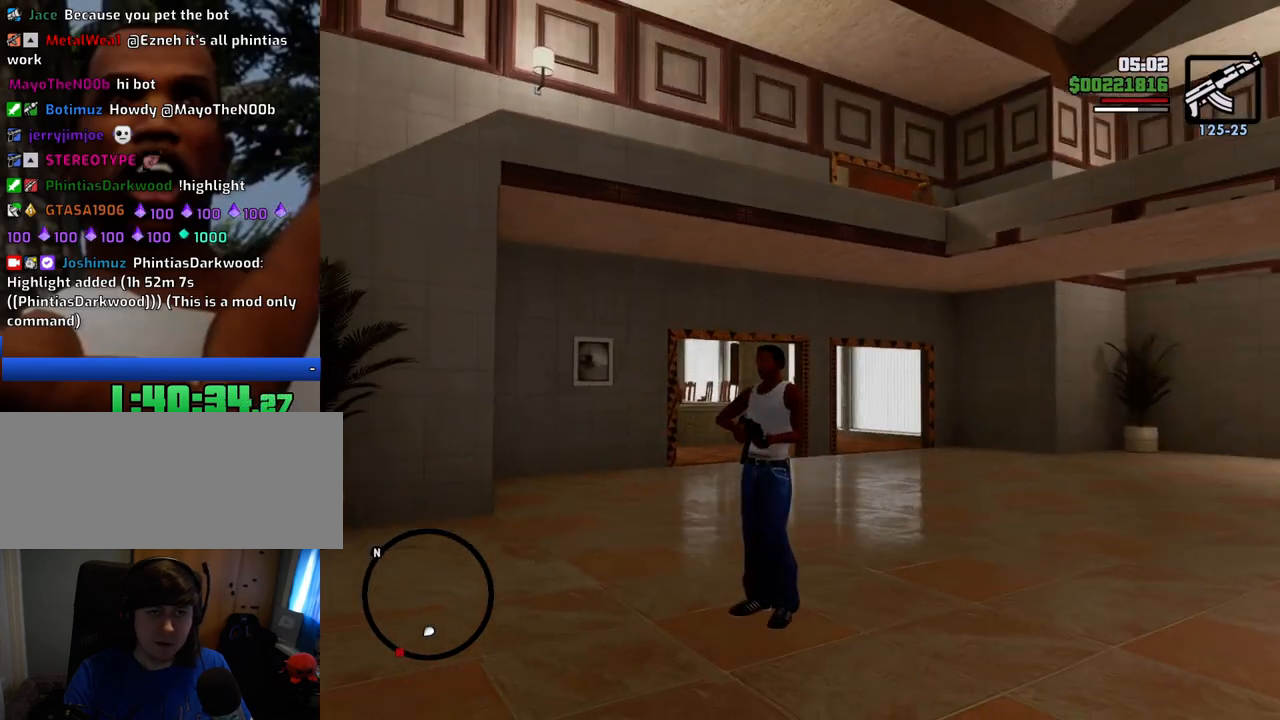
{"keys": [], "mouse": ["right"], "events": [[50, "mouse_right", "down"]]}
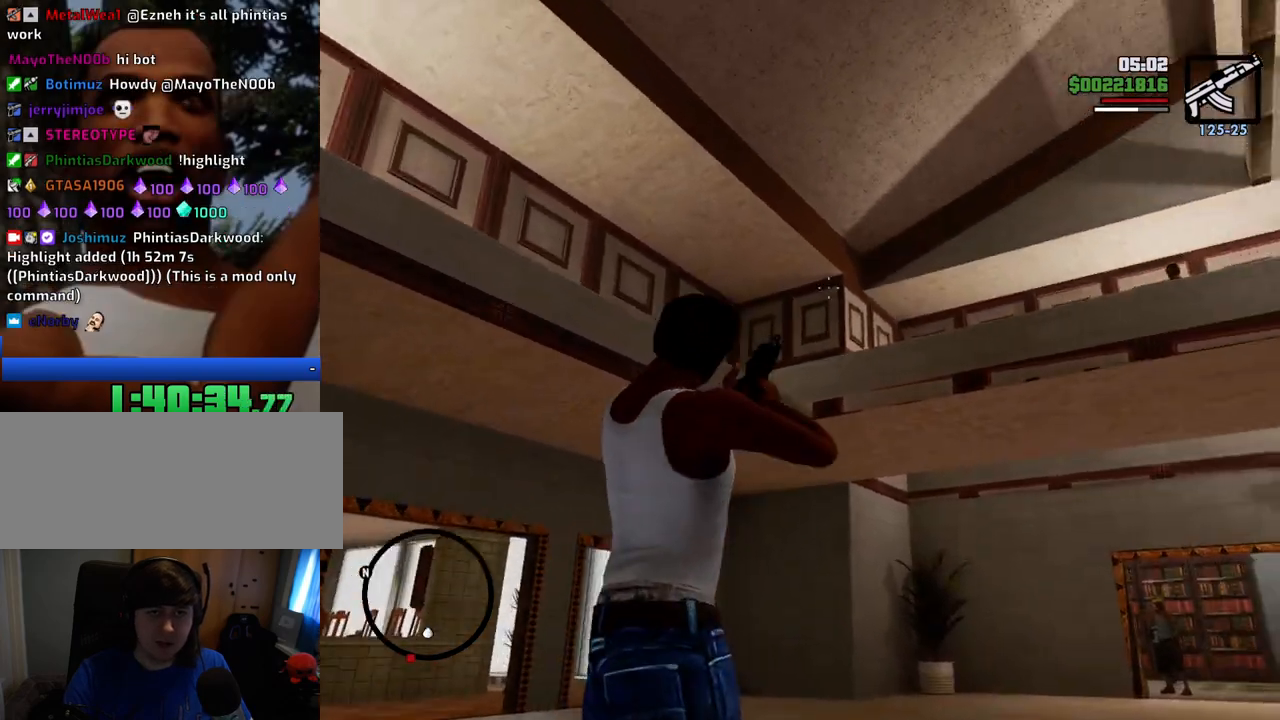
{"keys": [], "mouse": ["right"], "events": []}
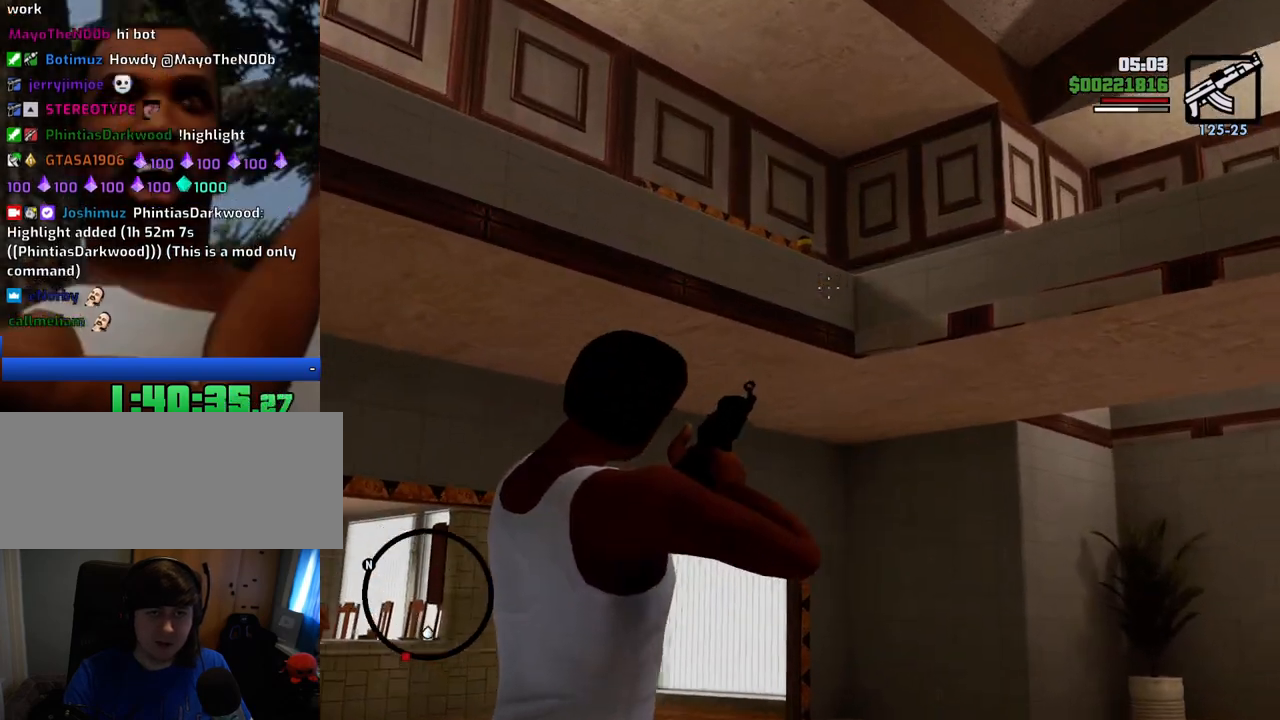
{"keys": [], "mouse": [], "events": [[267, "mouse_right", "up"]]}
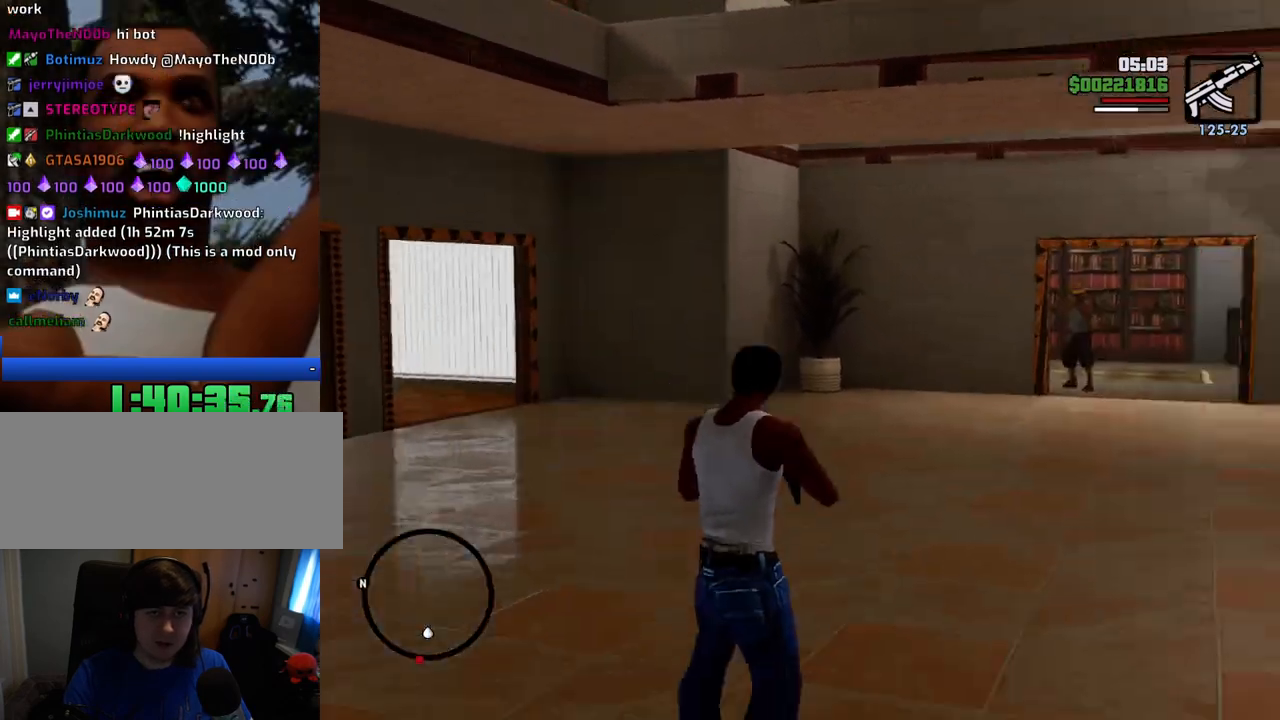
{"keys": [], "mouse": [], "events": []}
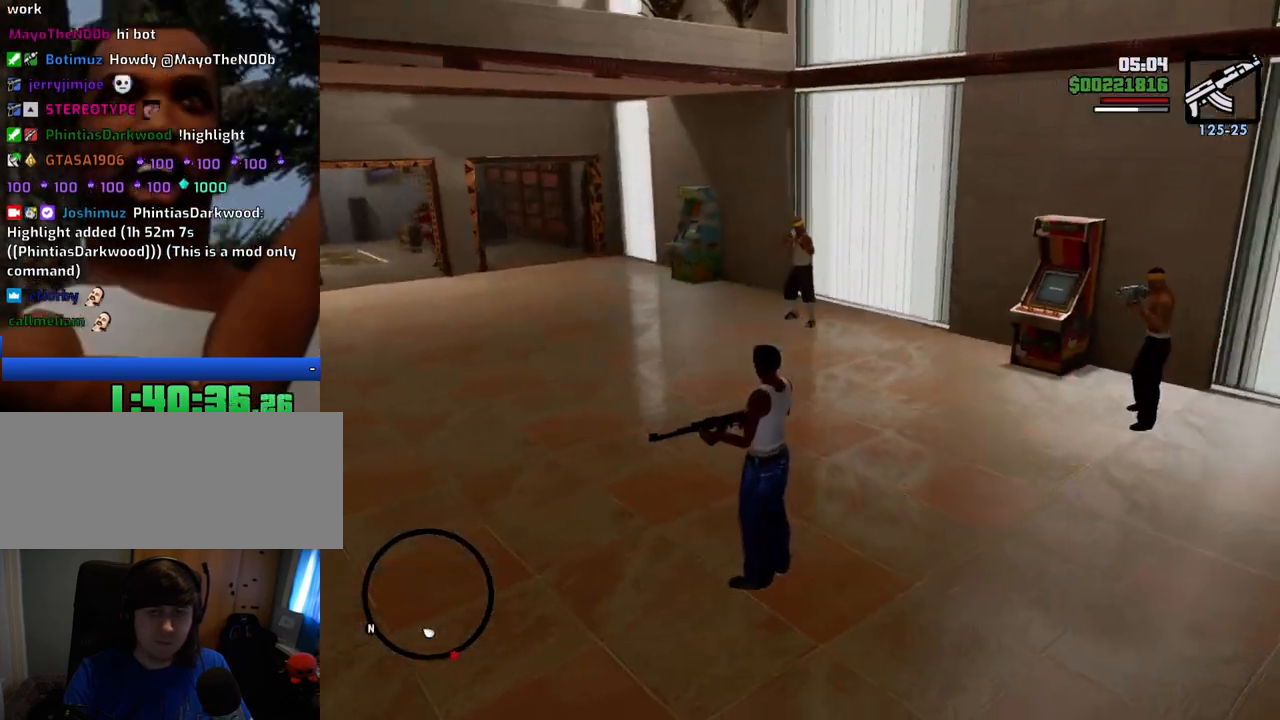
{"keys": [], "mouse": [], "events": [[67, "w", "down"], [434, "w", "up"]]}